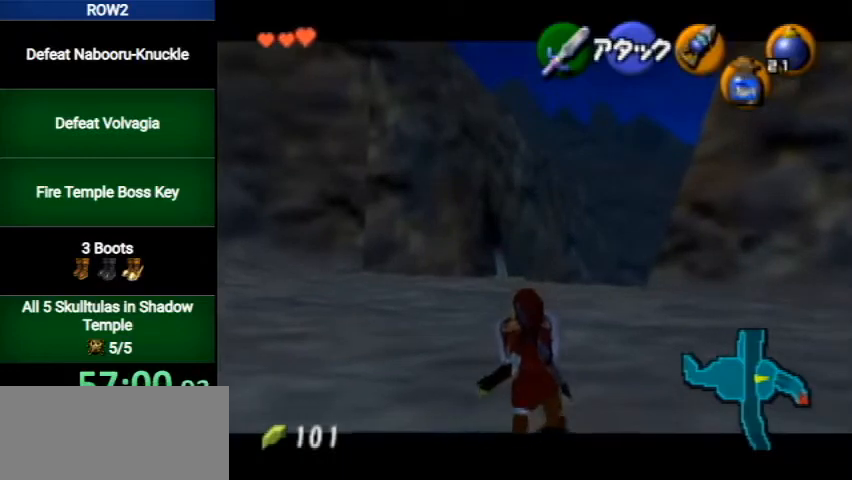
Gameplay with a controller (Nintendo layout); each line is a JSON object with the inputs held at the frame after it. "events" lists button and stick changes between this image and that frame as [ms after this image, input, new state], when the widget could be followed in between. Not read: L3 R3.
{"buttons": ["L1", "R1"], "left_stick": "left", "right_stick": "center", "events": [[67, "A", "up"], [100, "left_stick", "left"], [167, "A", "down"], [233, "A", "up"], [333, "A", "down"], [367, "A", "up"], [467, "A", "down"], [500, "A", "up"]]}
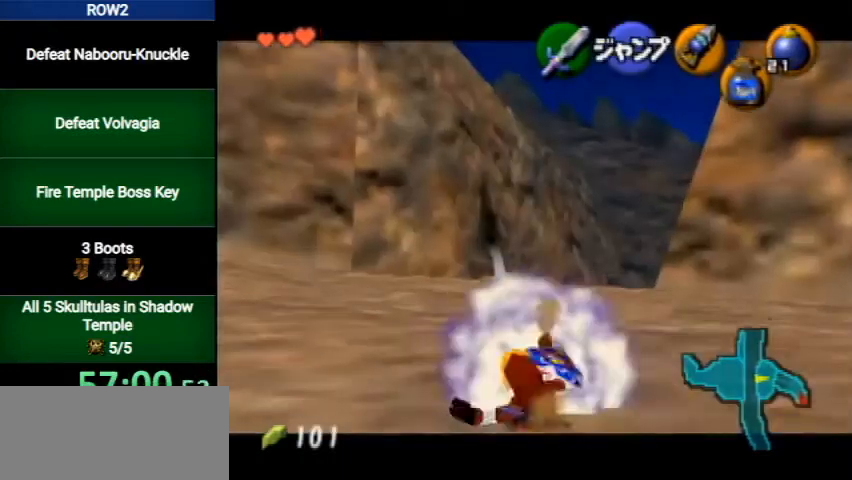
{"buttons": ["L1"], "left_stick": "center", "right_stick": "center", "events": [[67, "A", "down"], [167, "A", "up"], [167, "R1", "up"], [167, "left_stick", "center"], [267, "START", "down"], [333, "START", "up"]]}
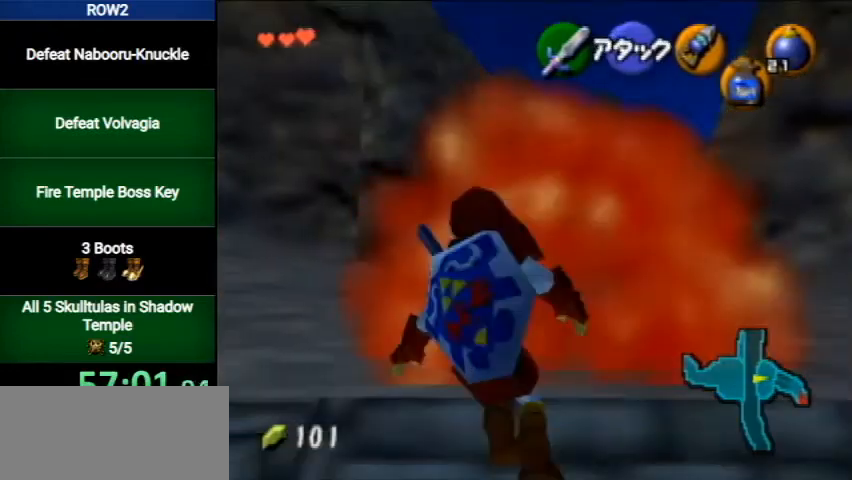
{"buttons": [], "left_stick": "center", "right_stick": "center", "events": [[267, "L1", "up"]]}
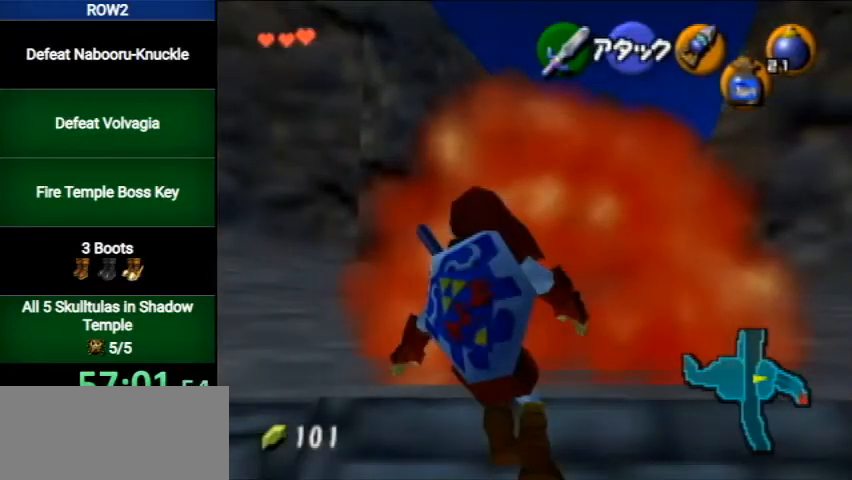
{"buttons": [], "left_stick": "center", "right_stick": "center", "events": []}
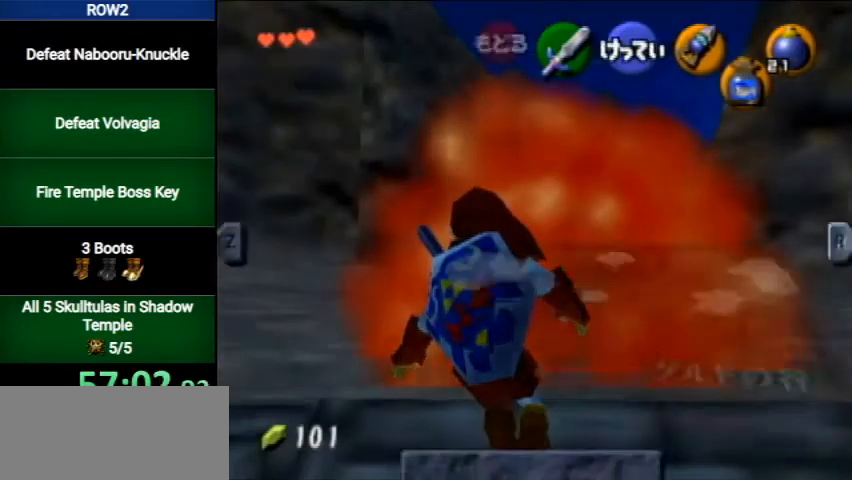
{"buttons": [], "left_stick": "center", "right_stick": "center", "events": [[333, "L1", "down"], [500, "L1", "up"]]}
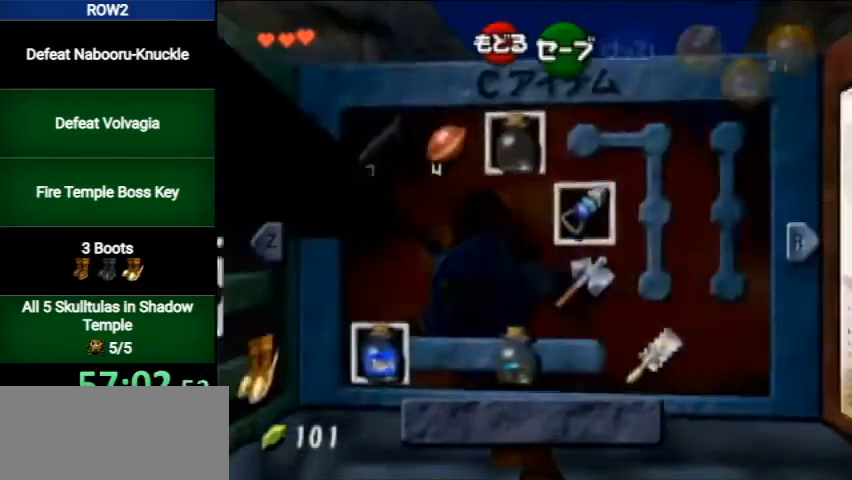
{"buttons": ["A"], "left_stick": "left", "right_stick": "center", "events": [[367, "left_stick", "left"], [500, "A", "down"]]}
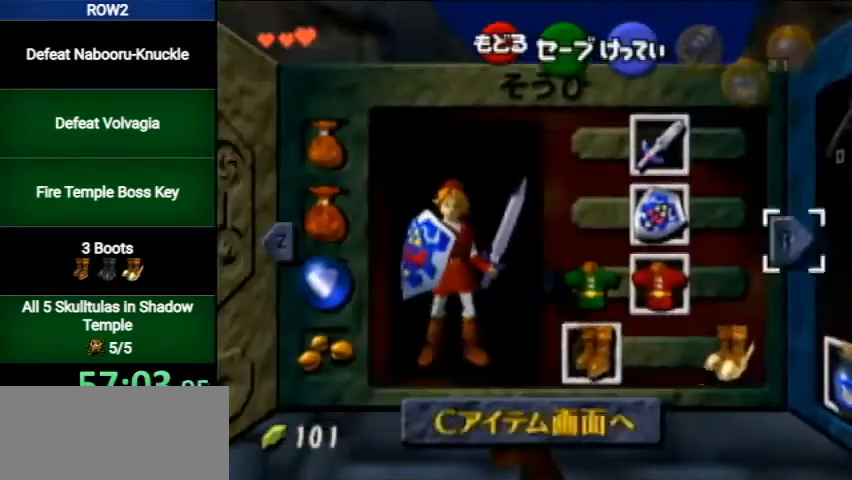
{"buttons": ["START"], "left_stick": "center", "right_stick": "center", "events": [[33, "A", "up"], [33, "left_stick", "center"], [133, "START", "down"], [200, "START", "up"], [233, "START", "down"], [300, "START", "up"], [400, "START", "down"], [433, "START", "up"], [467, "START", "down"]]}
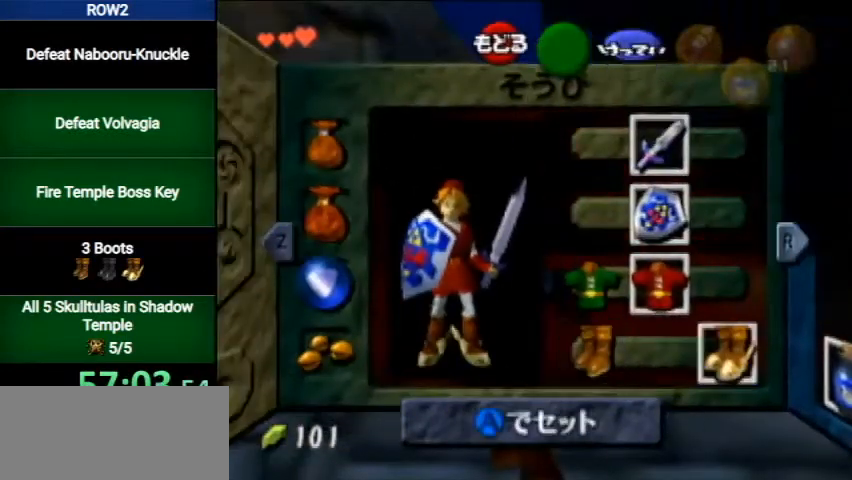
{"buttons": [], "left_stick": "down", "right_stick": "center", "events": [[67, "START", "up"], [100, "left_stick", "down"]]}
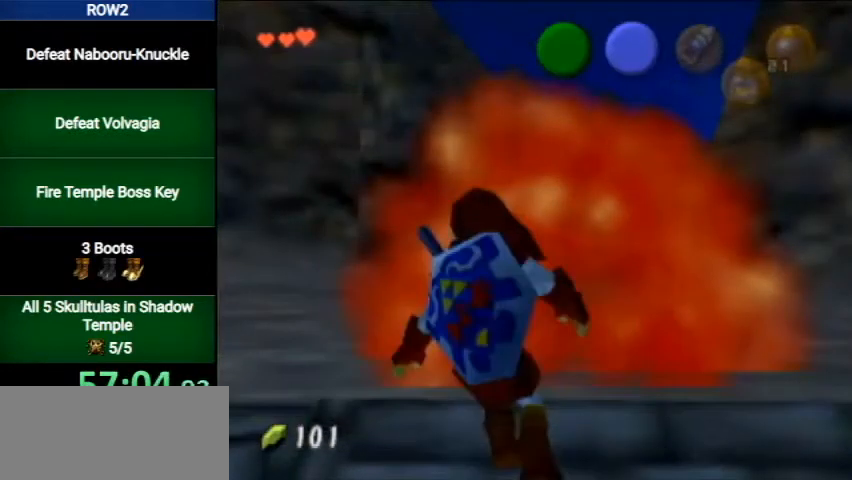
{"buttons": [], "left_stick": "down", "right_stick": "center", "events": []}
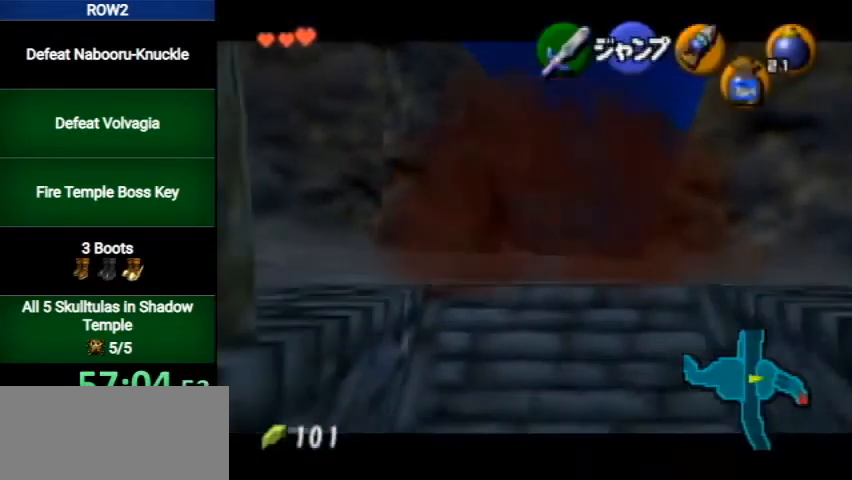
{"buttons": [], "left_stick": "down", "right_stick": "center", "events": []}
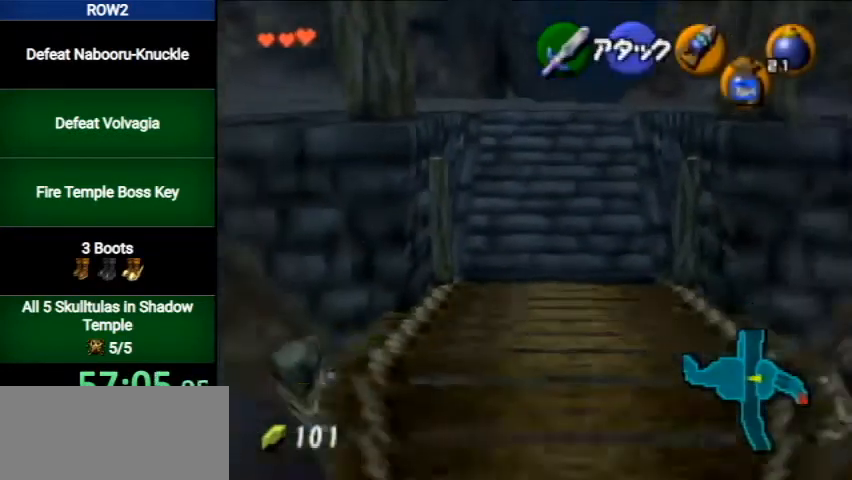
{"buttons": [], "left_stick": "down", "right_stick": "center", "events": []}
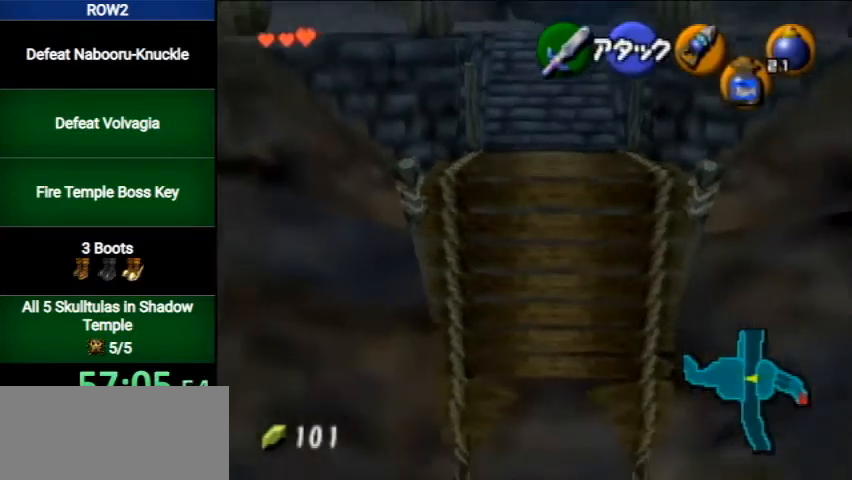
{"buttons": [], "left_stick": "down", "right_stick": "center", "events": []}
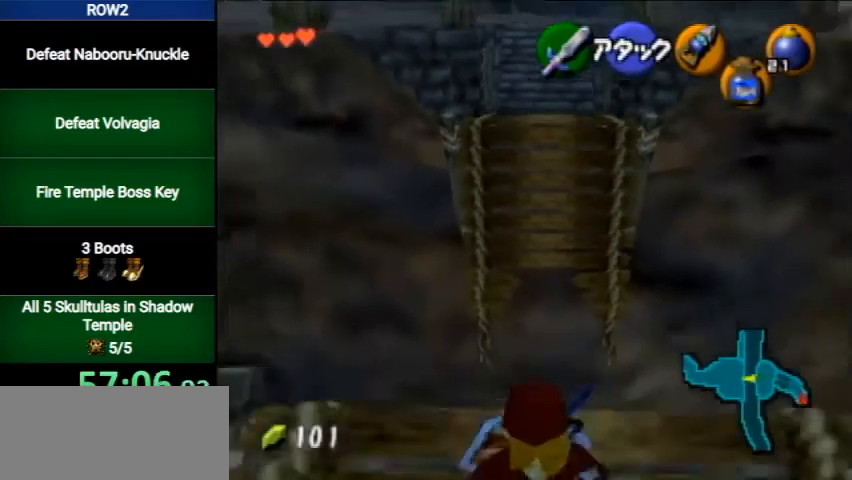
{"buttons": [], "left_stick": "up", "right_stick": "center", "events": [[67, "A", "down"], [167, "L1", "down"], [233, "A", "up"], [233, "left_stick", "center"], [333, "left_stick", "up"], [367, "L1", "up"], [400, "START", "down"], [500, "START", "up"]]}
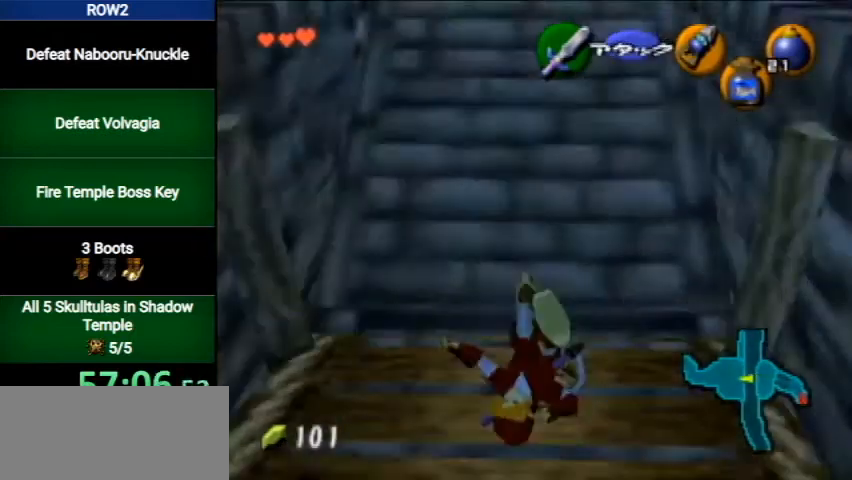
{"buttons": [], "left_stick": "center", "right_stick": "center", "events": [[167, "left_stick", "center"]]}
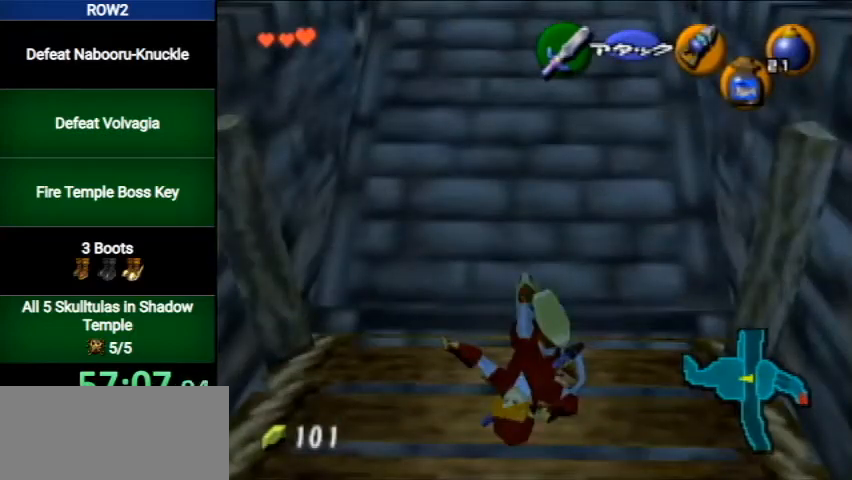
{"buttons": [], "left_stick": "center", "right_stick": "center", "events": []}
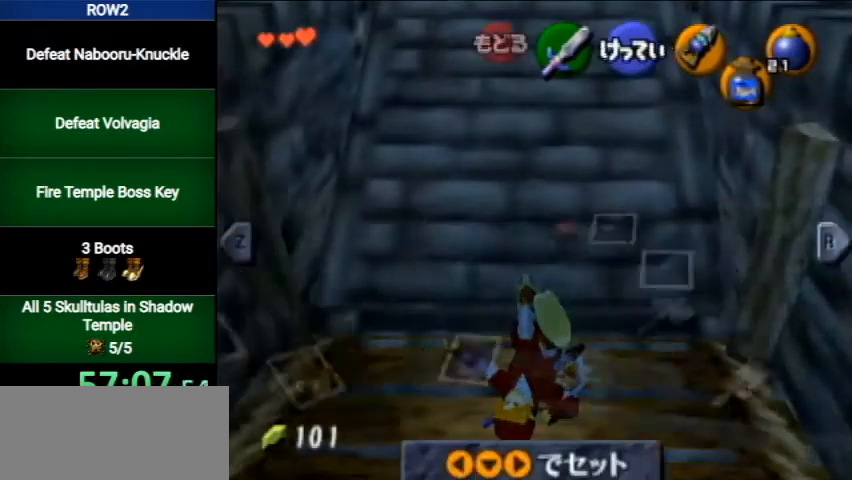
{"buttons": [], "left_stick": "center", "right_stick": "center", "events": [[367, "left_stick", "left"], [433, "A", "down"], [500, "A", "up"], [500, "left_stick", "center"]]}
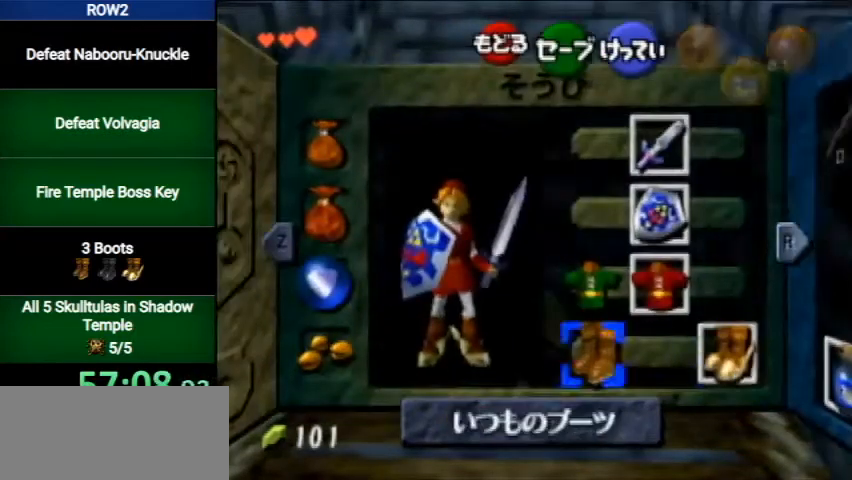
{"buttons": [], "left_stick": "up", "right_stick": "center", "events": [[67, "START", "down"], [233, "START", "up"], [300, "START", "down"], [367, "START", "up"], [433, "START", "down"], [500, "START", "up"], [500, "left_stick", "up"]]}
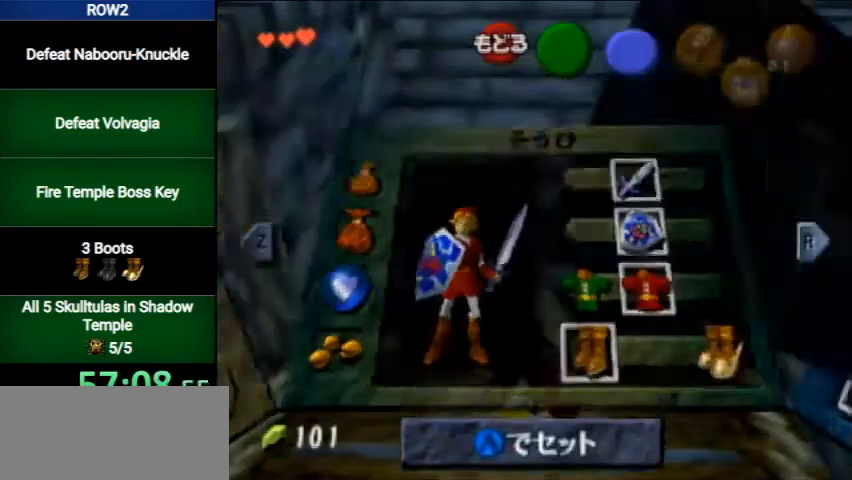
{"buttons": [], "left_stick": "up", "right_stick": "center", "events": []}
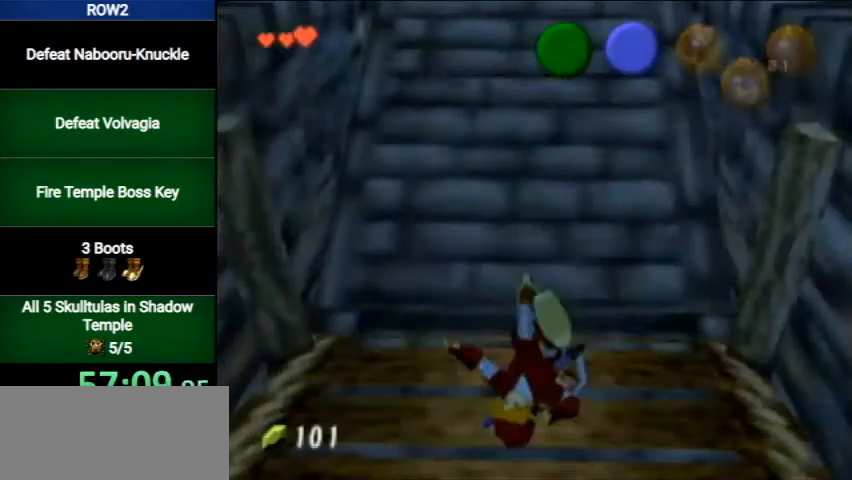
{"buttons": [], "left_stick": "up", "right_stick": "center", "events": [[333, "X", "down"], [500, "X", "up"]]}
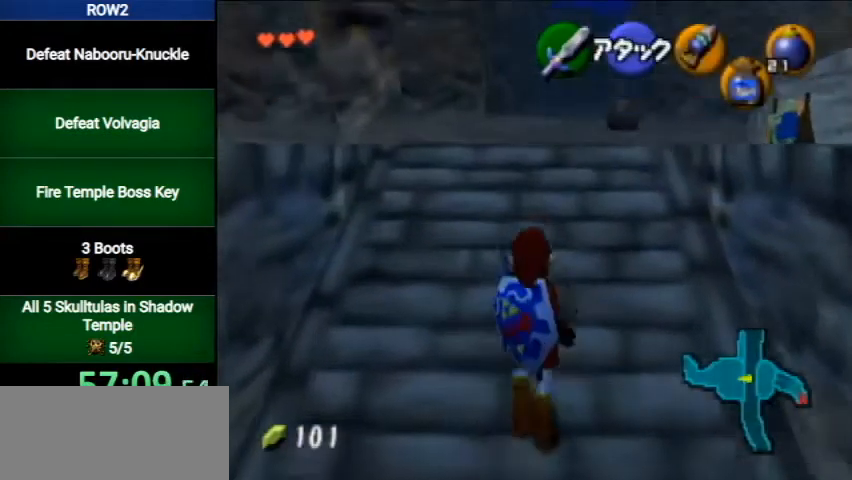
{"buttons": ["L1"], "left_stick": "down", "right_stick": "center", "events": [[133, "left_stick", "center"], [267, "left_stick", "down"], [300, "L1", "down"]]}
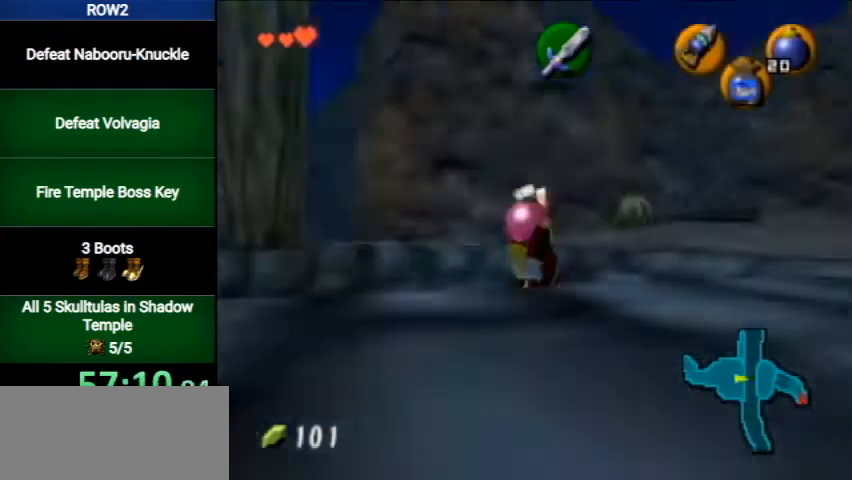
{"buttons": ["L1"], "left_stick": "down", "right_stick": "center", "events": []}
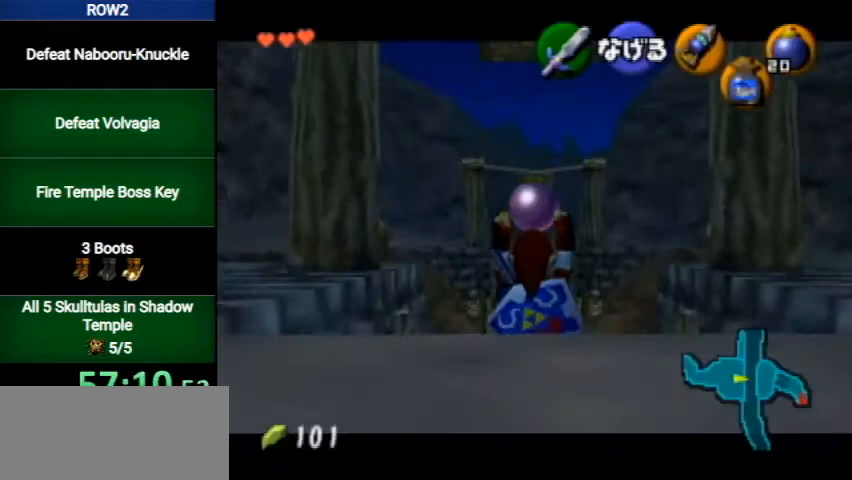
{"buttons": ["L1"], "left_stick": "down", "right_stick": "center", "events": []}
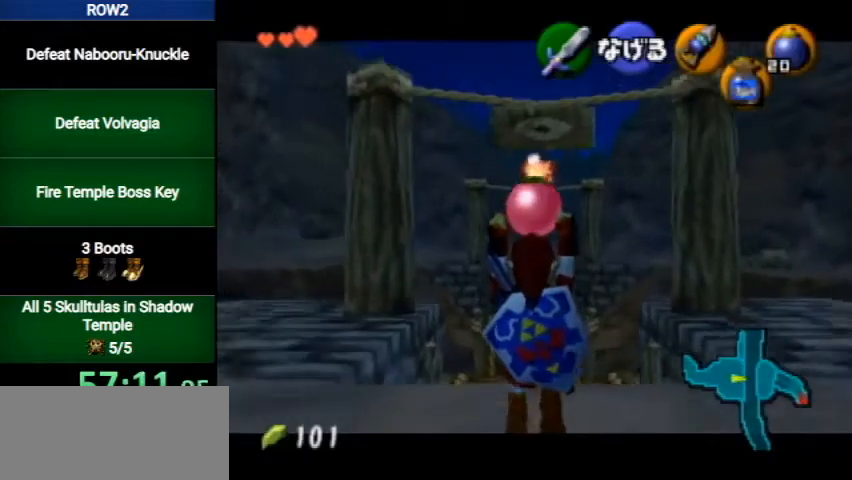
{"buttons": ["L1"], "left_stick": "down", "right_stick": "center", "events": []}
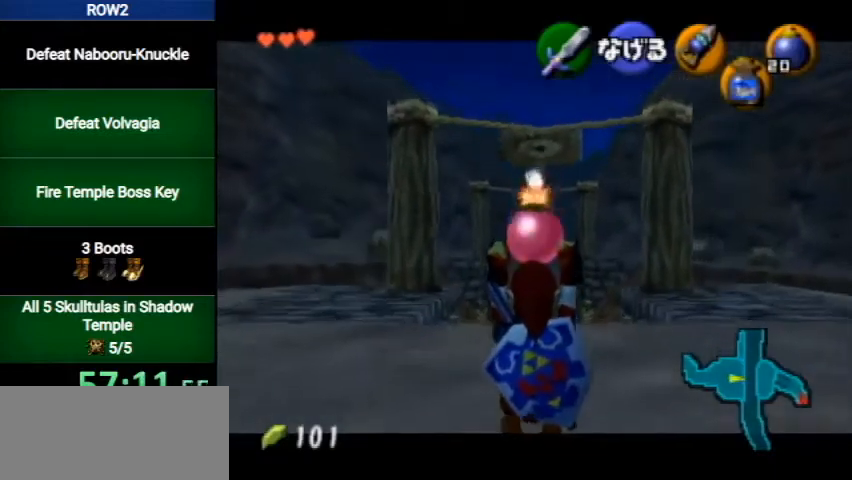
{"buttons": ["L1"], "left_stick": "down", "right_stick": "center", "events": []}
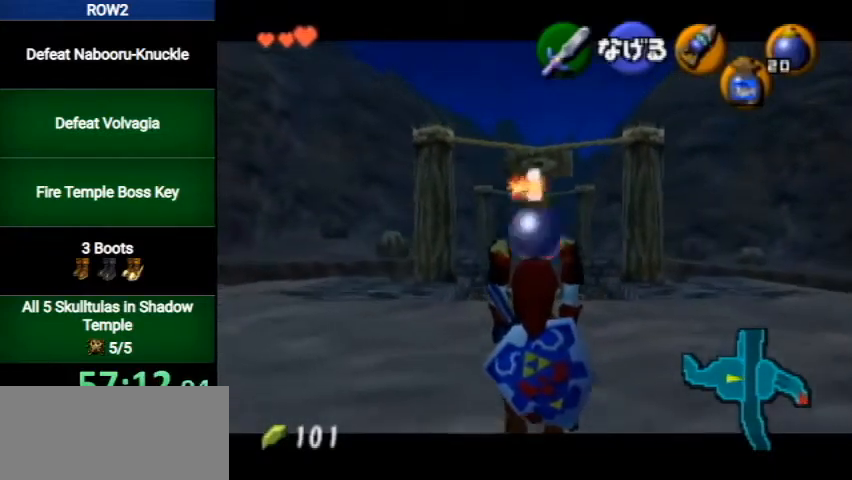
{"buttons": ["L1", "R1"], "left_stick": "center", "right_stick": "center", "events": [[133, "R1", "down"], [333, "left_stick", "center"]]}
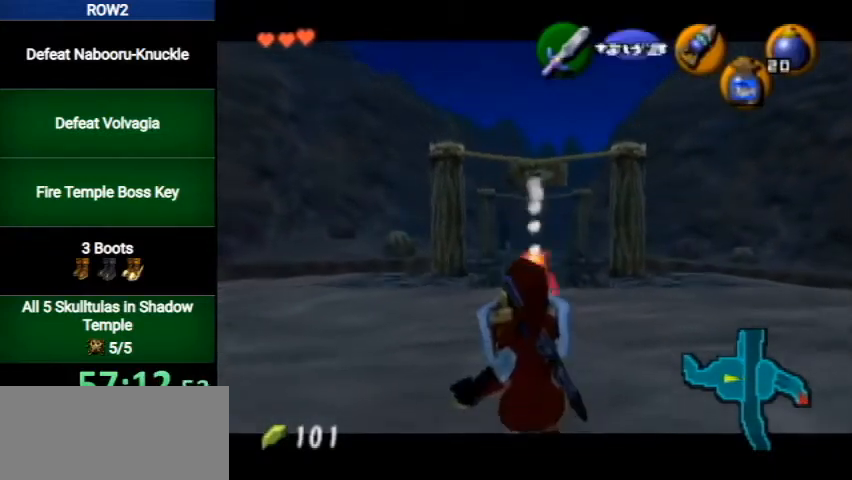
{"buttons": [], "left_stick": "center", "right_stick": "center", "events": [[100, "A", "down"], [200, "A", "up"], [233, "R1", "up"], [267, "L1", "up"]]}
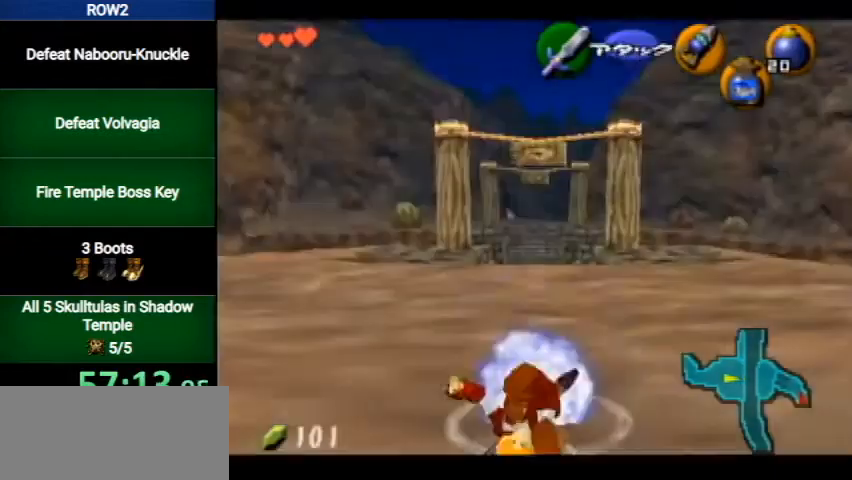
{"buttons": ["L1"], "left_stick": "center", "right_stick": "center", "events": [[33, "L1", "down"], [100, "R1", "down"], [433, "R1", "up"]]}
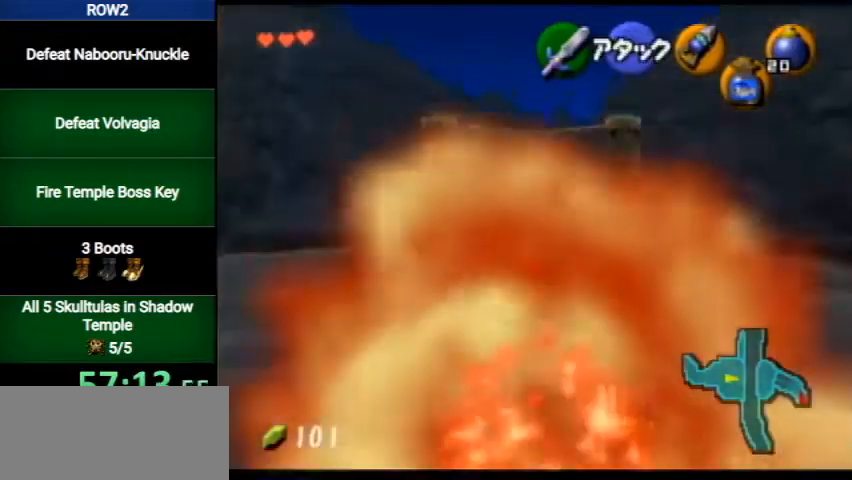
{"buttons": ["L1"], "left_stick": "down", "right_stick": "center", "events": [[300, "X", "down"], [433, "X", "up"], [433, "left_stick", "down"]]}
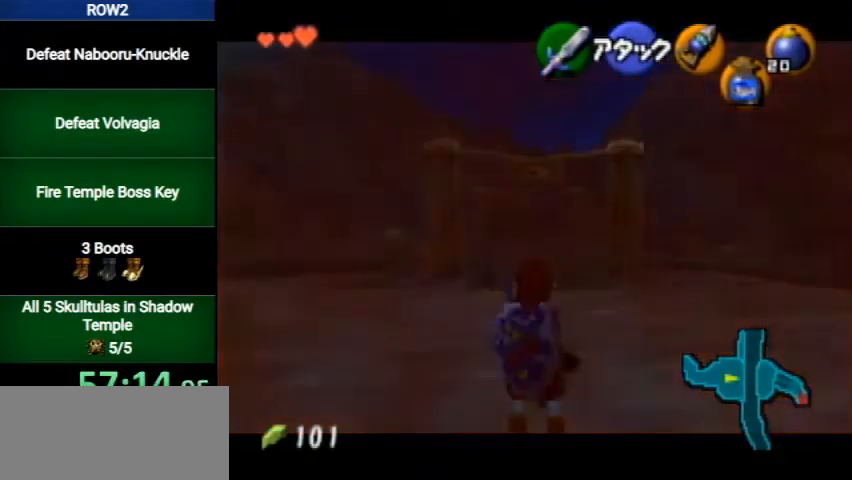
{"buttons": ["L1"], "left_stick": "down", "right_stick": "center", "events": []}
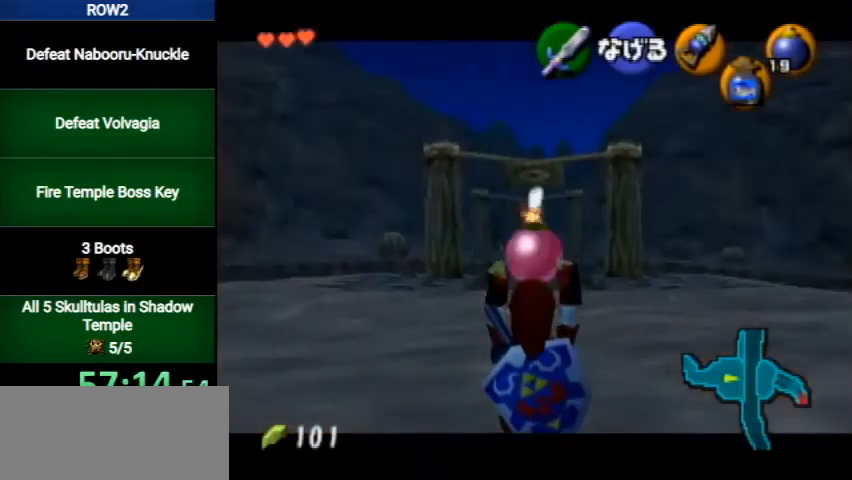
{"buttons": ["L1"], "left_stick": "down", "right_stick": "center", "events": []}